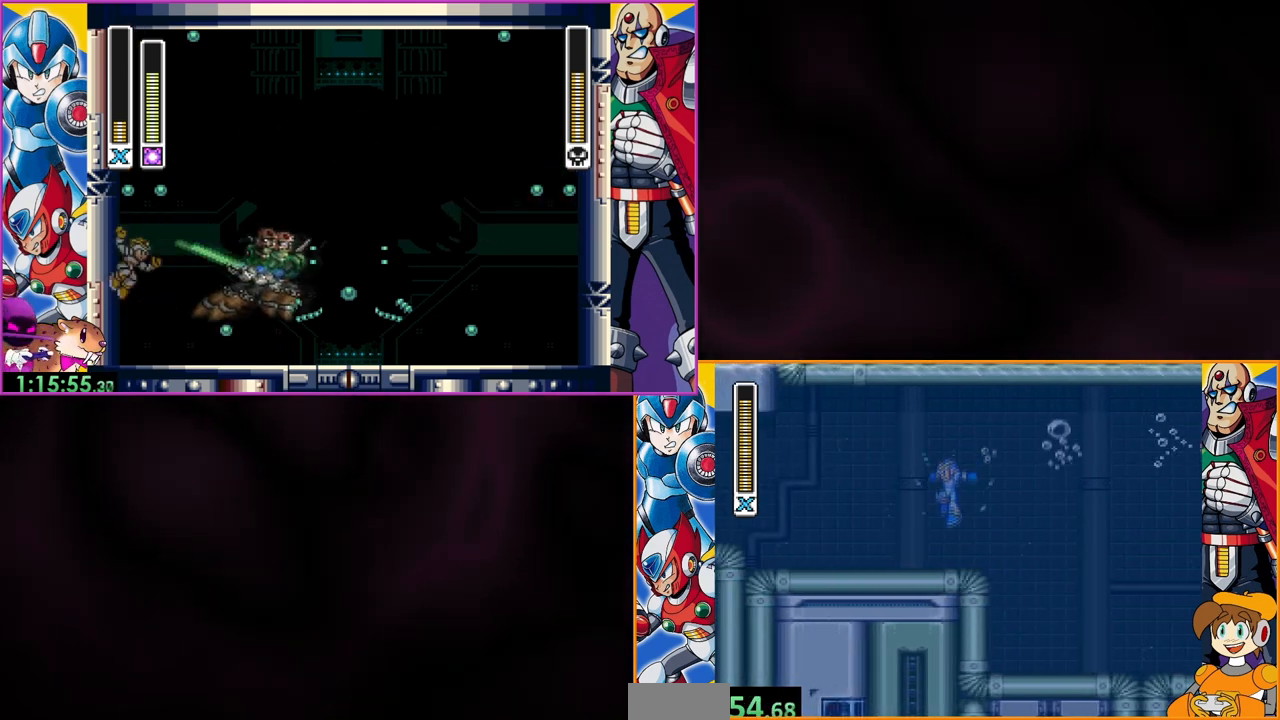
Gameplay with a controller (Nintendo layout); each line is a JSON object with the inputs held at the frame after it. "events" lists button and stick changes between this image and that frame as [ms after this image, input, new state], when the widget could be followed in between. Not read: DPAD_RIGHT L3 R3.
{"buttons": ["B", "Y"], "events": [[400, "B", "down"]]}
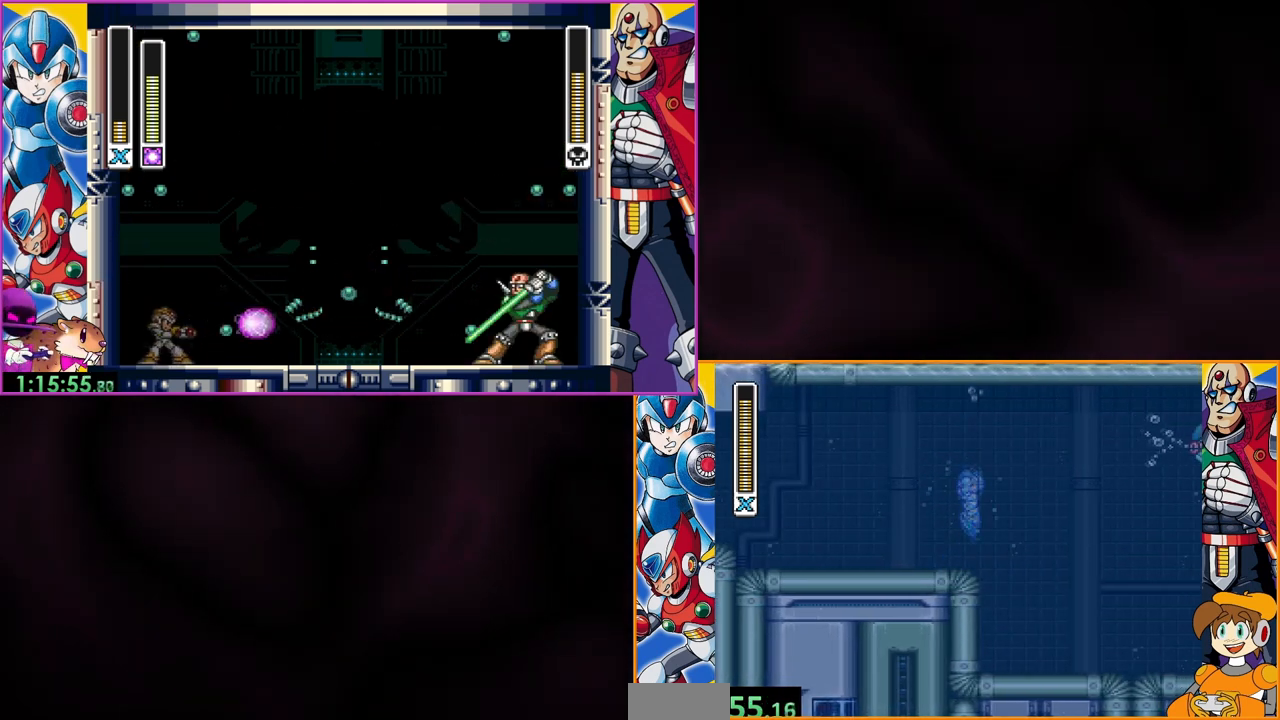
{"buttons": ["Y"], "events": [[100, "B", "up"], [100, "Y", "up"], [200, "Y", "down"], [267, "Y", "up"], [333, "Y", "down"], [400, "Y", "up"], [433, "Y", "down"]]}
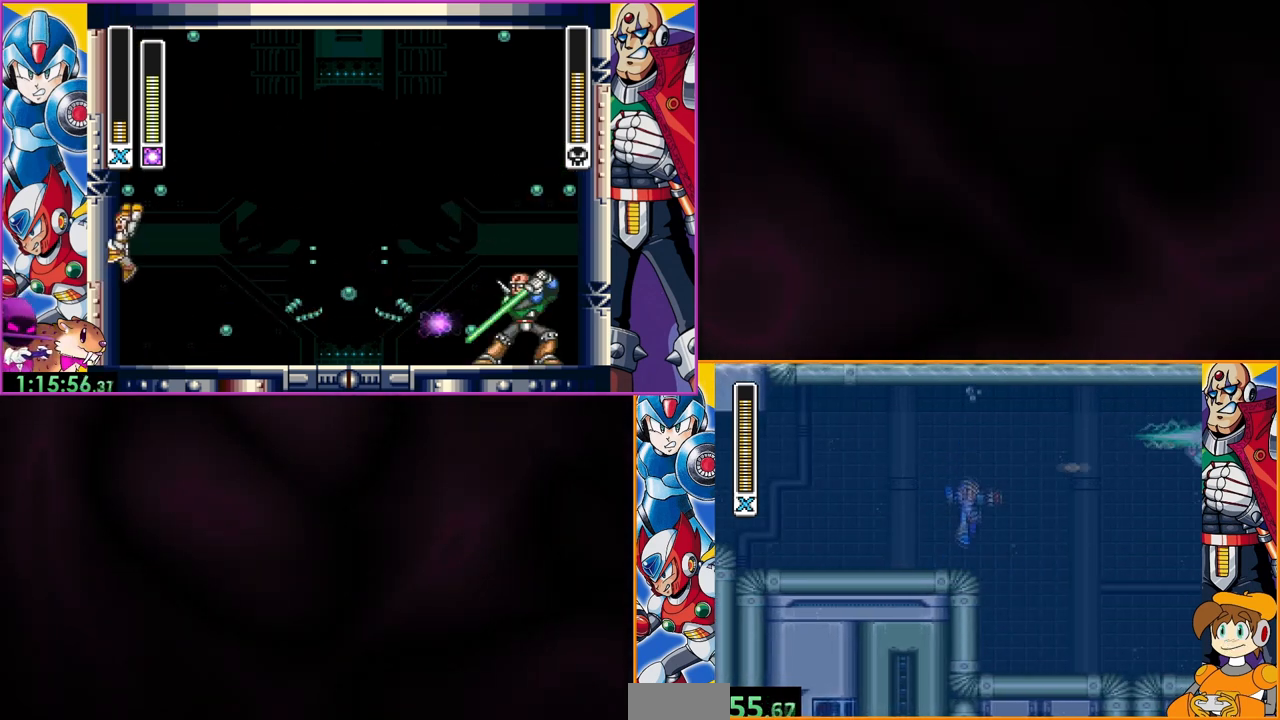
{"buttons": ["B", "Y"]}
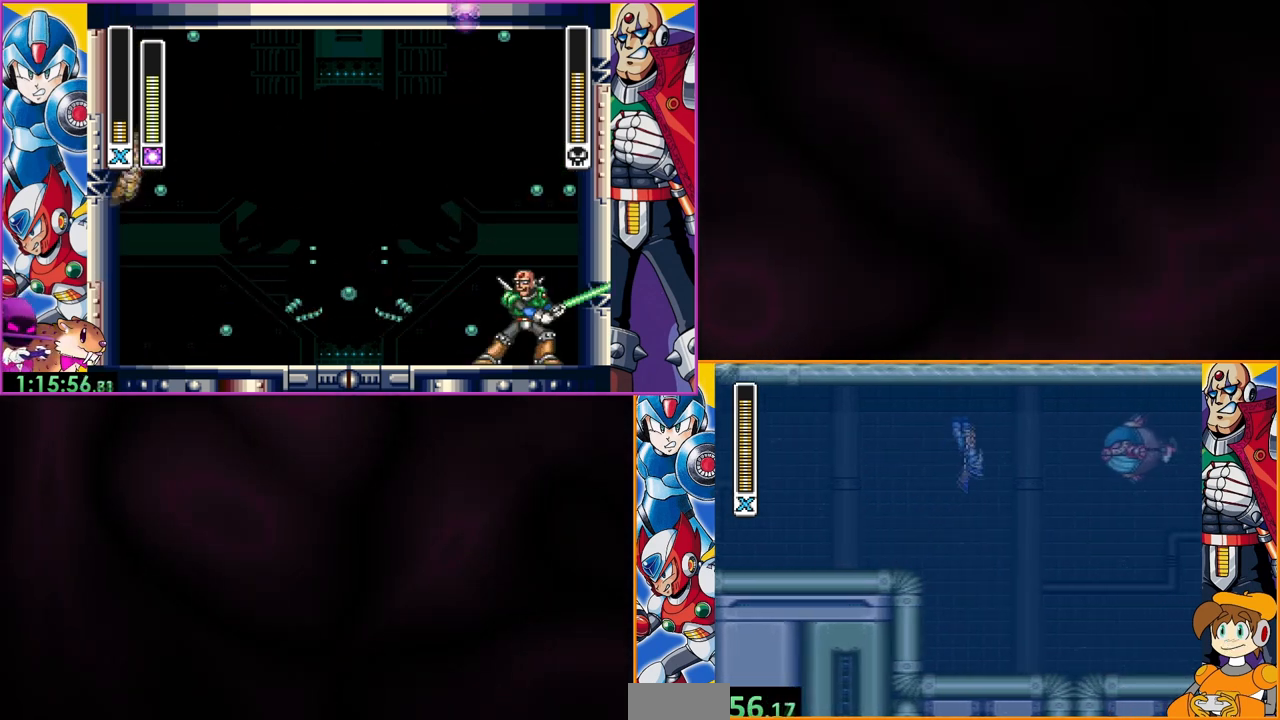
{"buttons": ["Y", "DPAD_LEFT"], "events": [[33, "B", "up"], [67, "Y", "up"], [133, "Y", "down"], [200, "Y", "up"], [267, "Y", "down"], [333, "Y", "up"], [367, "Y", "down"], [433, "DPAD_LEFT", "down"]]}
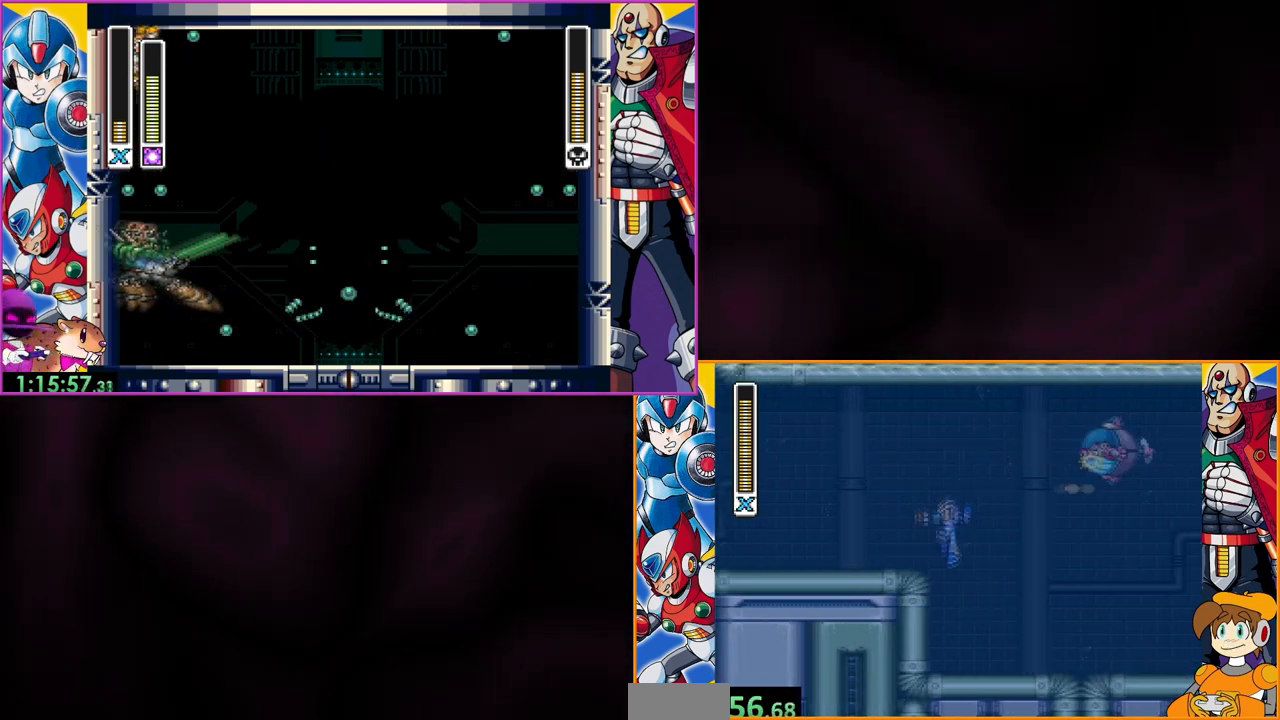
{"buttons": ["B", "Y", "DPAD_LEFT"], "events": [[233, "B", "down"]]}
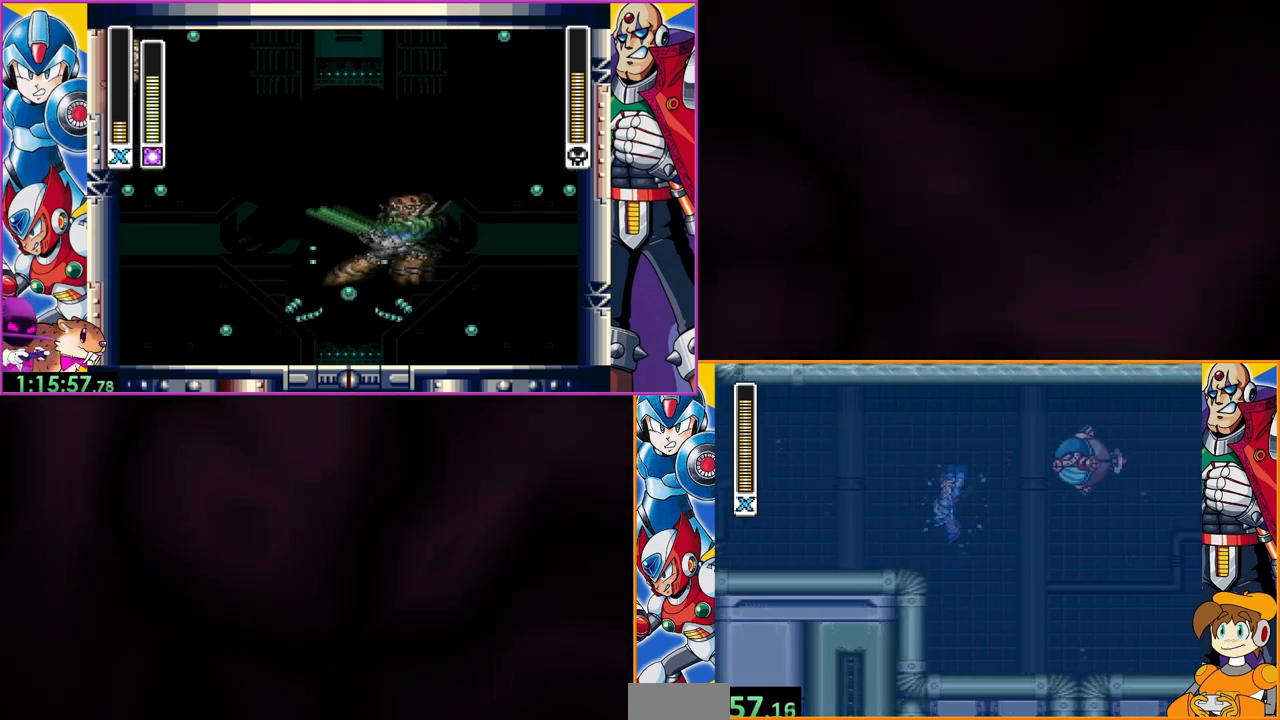
{"buttons": ["Y"], "events": [[33, "DPAD_LEFT", "up"], [67, "B", "up"], [133, "Y", "up"], [200, "Y", "down"], [233, "Y", "up"], [433, "Y", "down"]]}
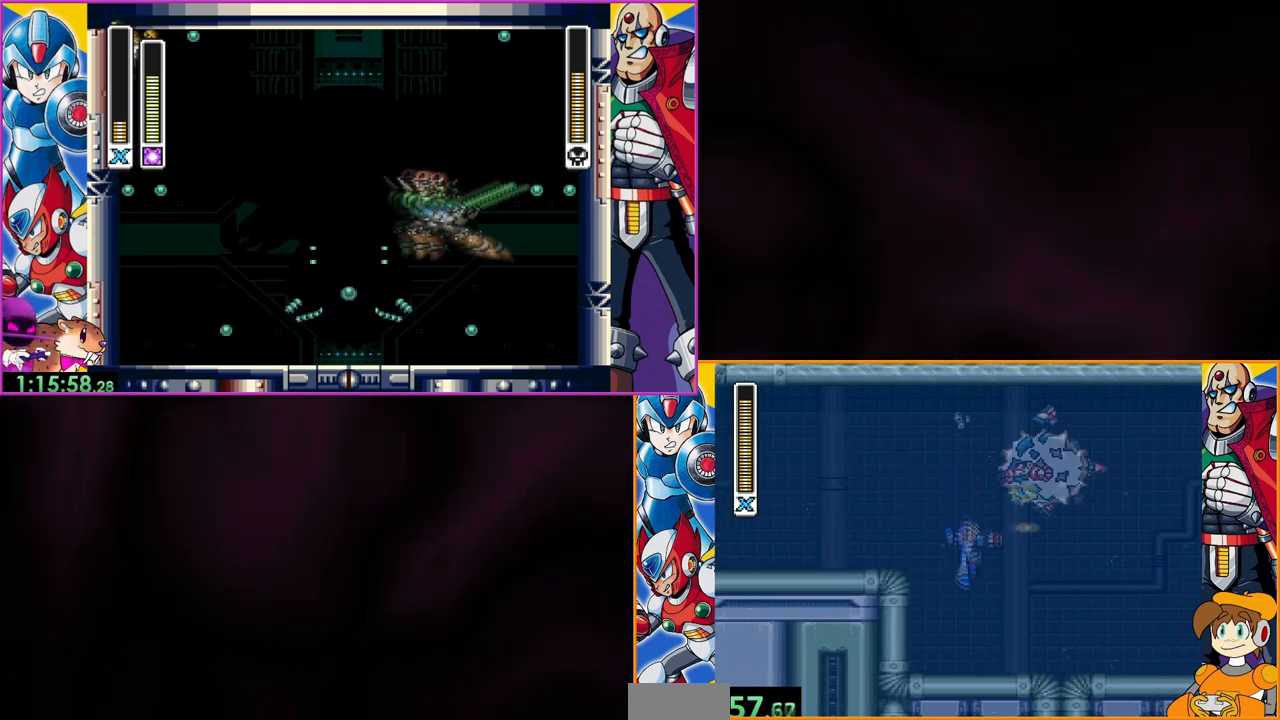
{"buttons": ["Y"], "events": []}
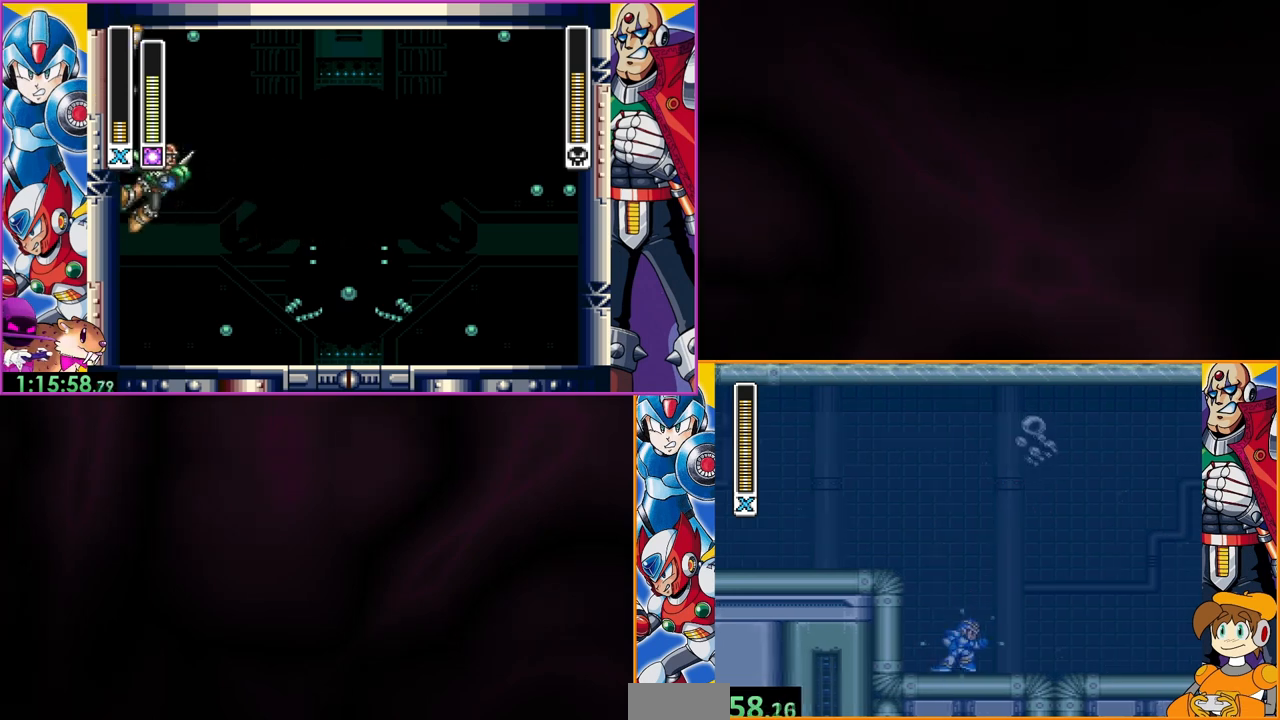
{"buttons": ["Y"], "events": []}
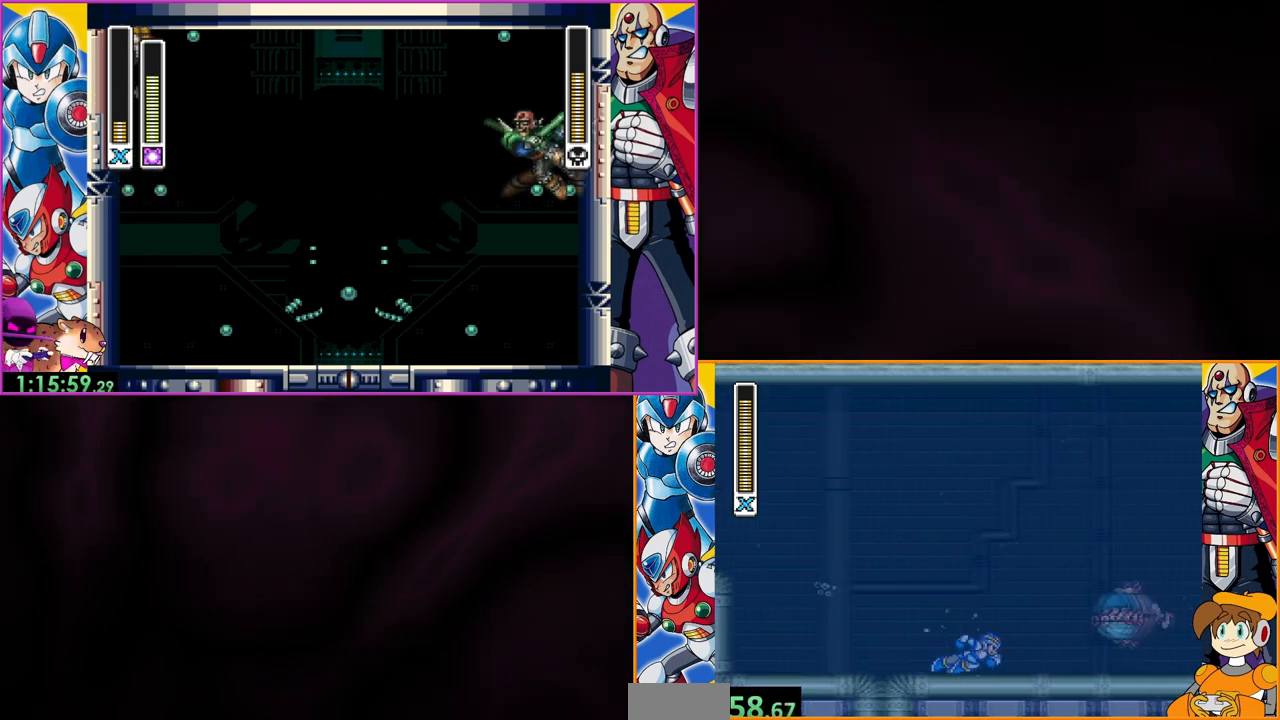
{"buttons": ["Y"], "events": [[267, "Y", "up"], [333, "Y", "down"], [400, "Y", "up"], [500, "Y", "down"]]}
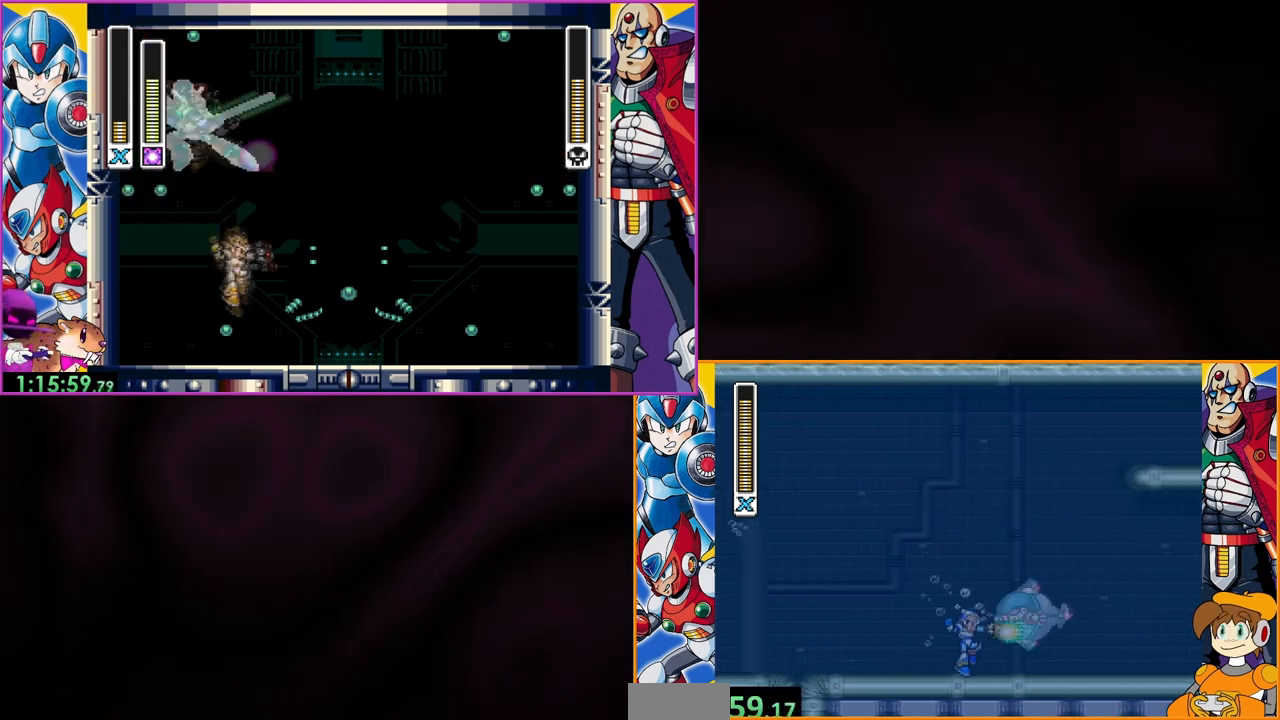
{"buttons": ["Y"], "events": [[67, "Y", "up"], [133, "Y", "down"], [233, "Y", "up"], [300, "Y", "down"], [367, "Y", "up"], [433, "Y", "down"]]}
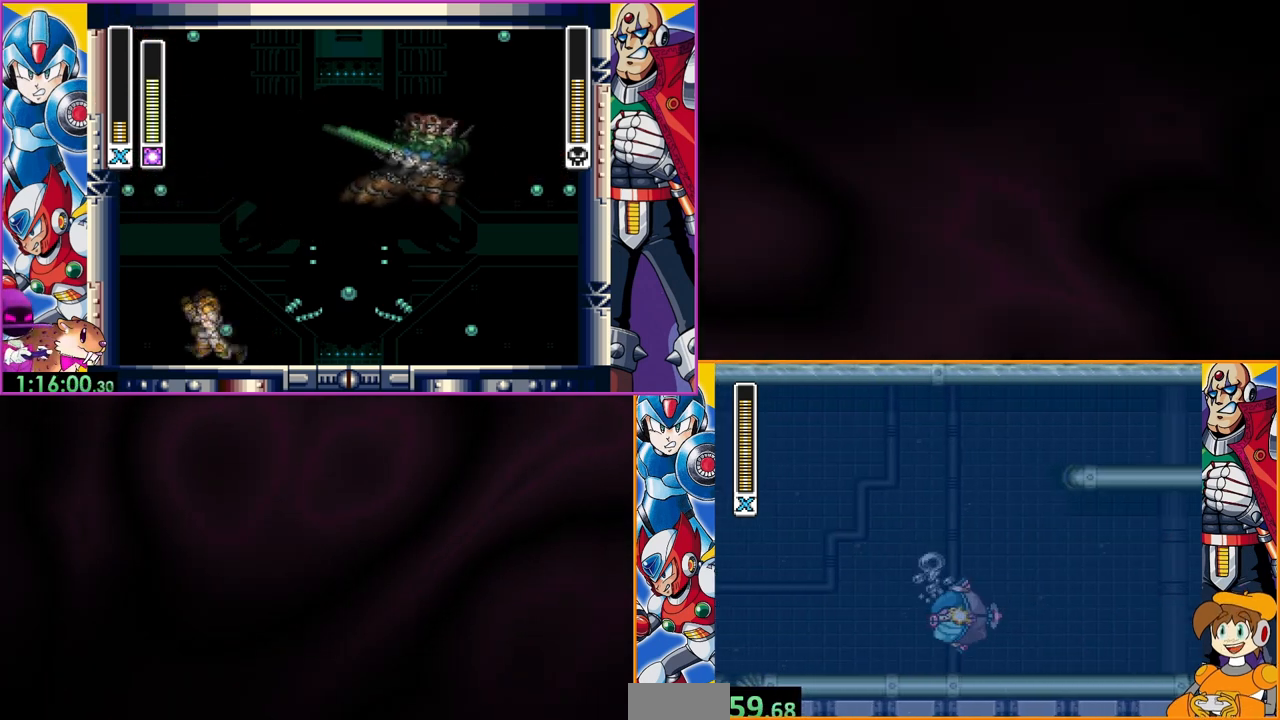
{"buttons": [], "events": [[33, "DPAD_LEFT", "down"], [67, "Y", "up"], [100, "Y", "down"], [133, "DPAD_LEFT", "up"], [200, "DPAD_LEFT", "down"], [300, "DPAD_LEFT", "up"], [300, "Y", "up"], [367, "DPAD_LEFT", "down"], [367, "Y", "down"], [467, "DPAD_LEFT", "up"], [467, "Y", "up"]]}
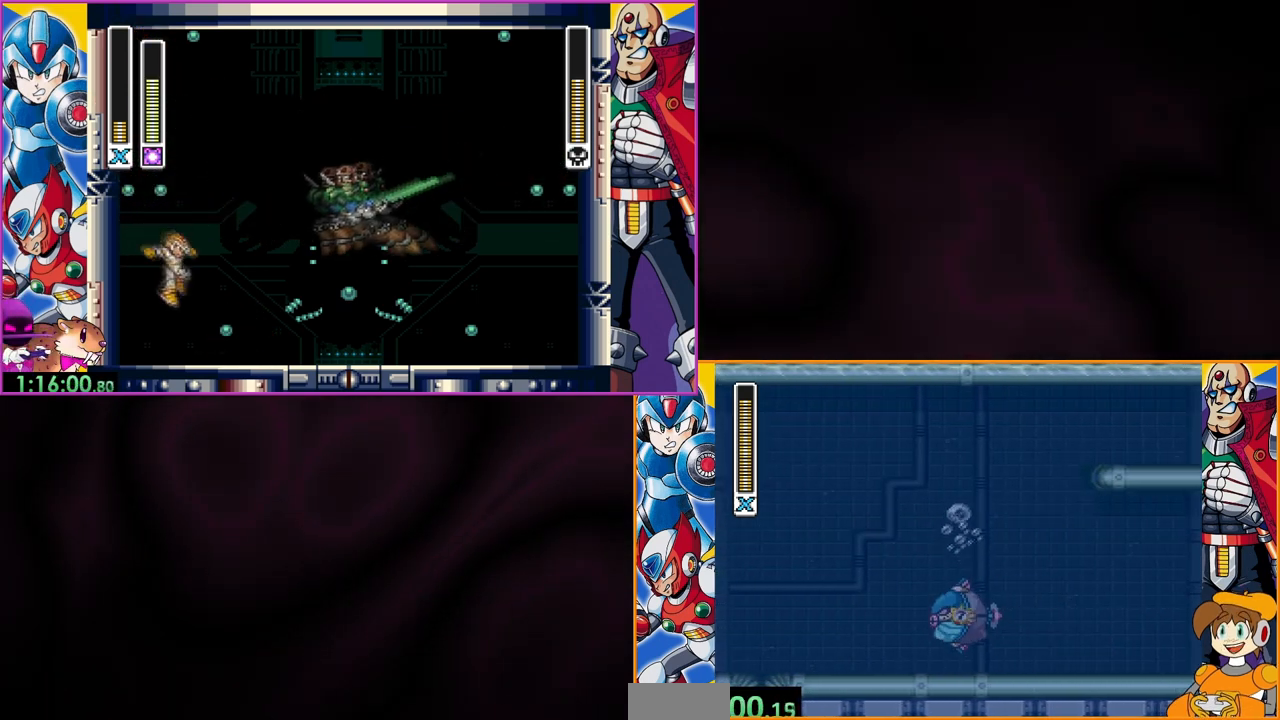
{"buttons": ["Y"], "events": [[33, "Y", "down"], [100, "Y", "up"], [167, "Y", "down"], [367, "Y", "up"], [433, "Y", "down"]]}
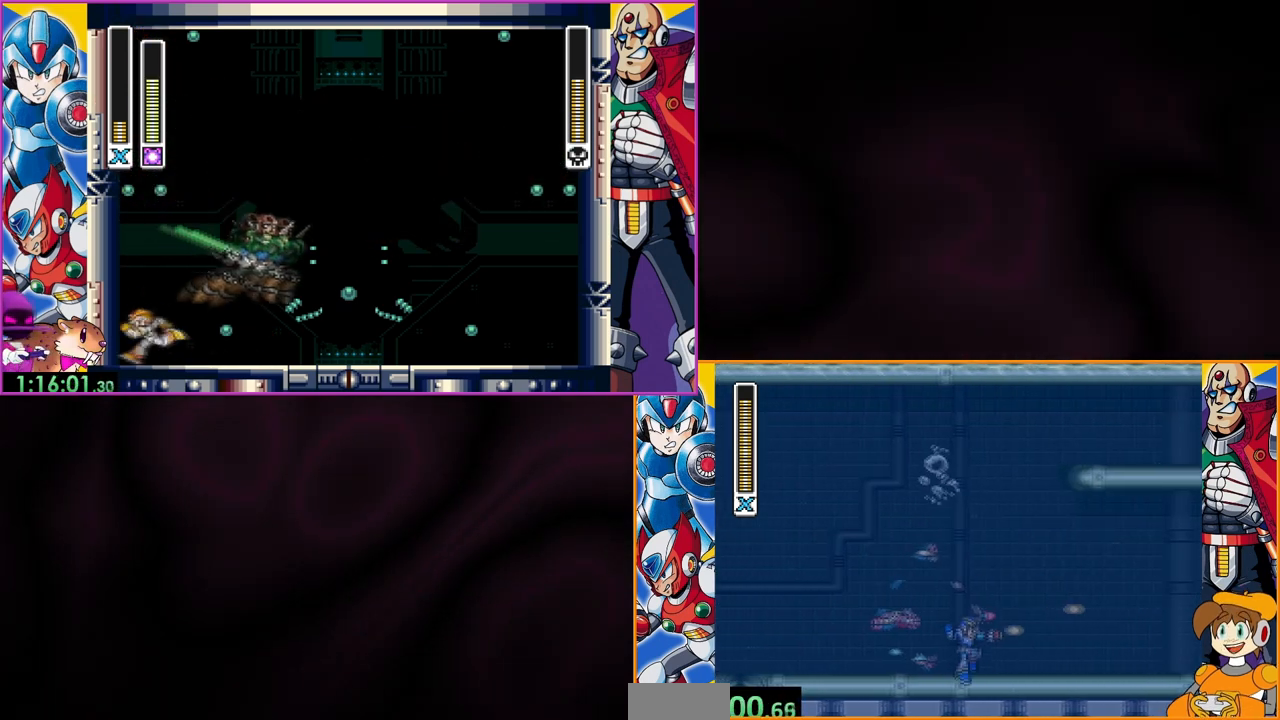
{"buttons": ["Y"], "events": [[167, "Y", "up"], [467, "Y", "down"]]}
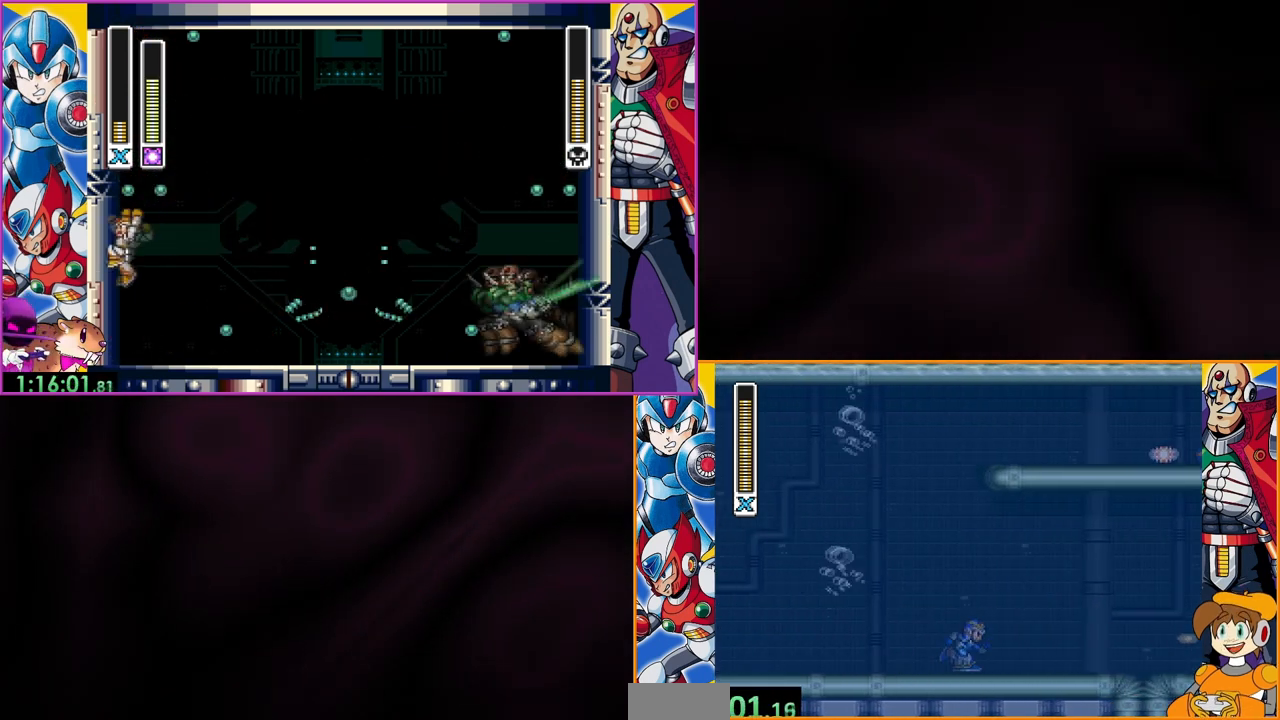
{"buttons": ["Y", "DPAD_LEFT"], "events": [[433, "DPAD_LEFT", "down"]]}
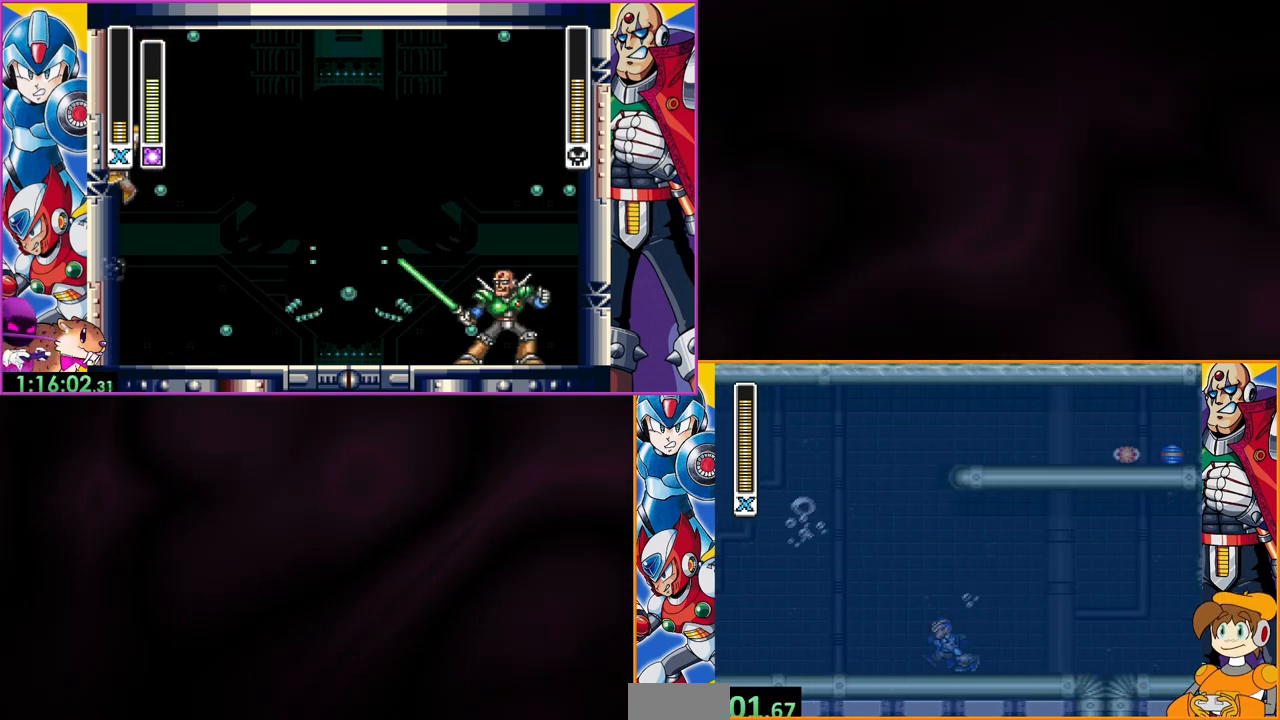
{"buttons": ["B", "Y"], "events": [[233, "B", "down"], [300, "DPAD_LEFT", "up"]]}
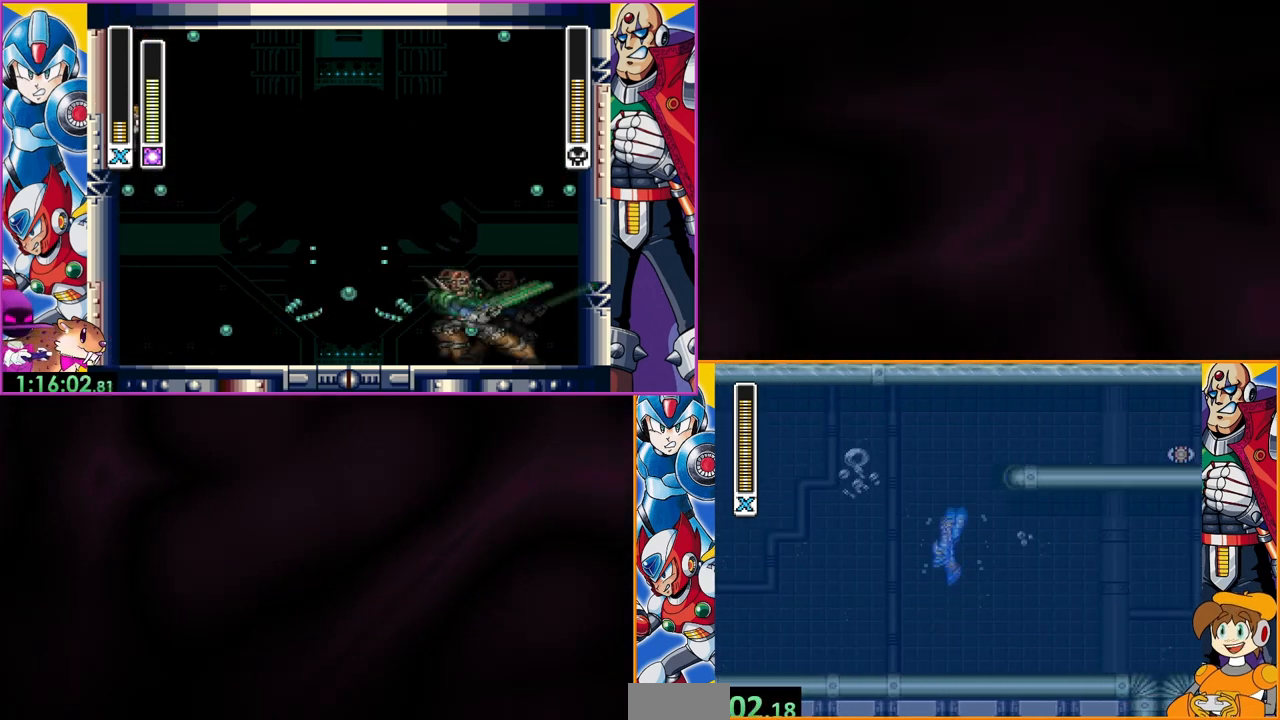
{"buttons": ["Y"], "events": [[467, "B", "up"]]}
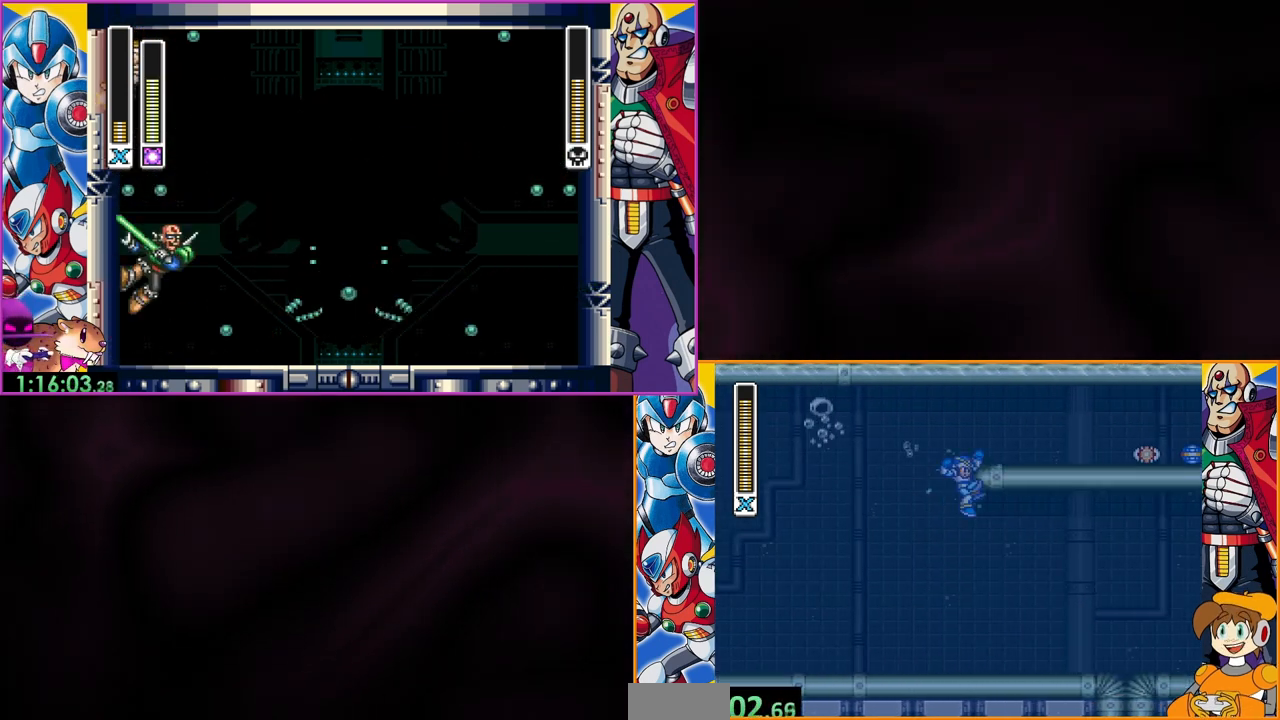
{"buttons": ["Y"], "events": [[33, "B", "down"], [467, "B", "up"]]}
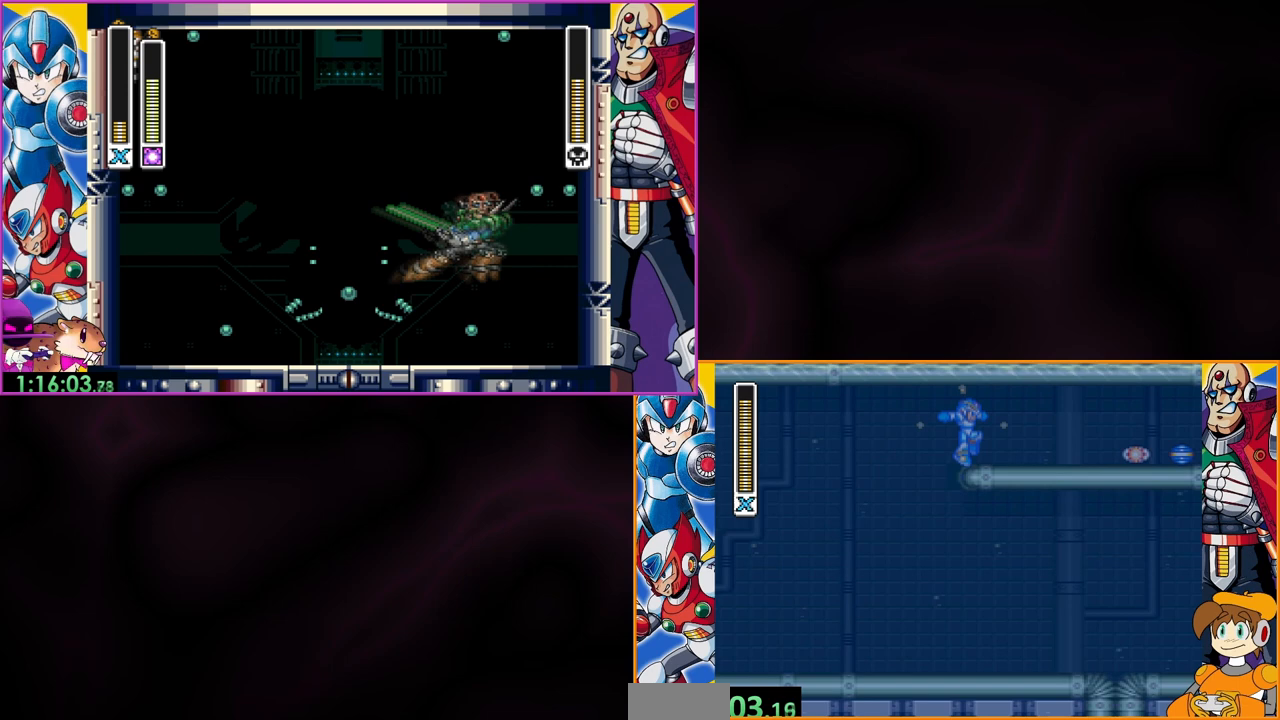
{"buttons": ["Y"], "events": []}
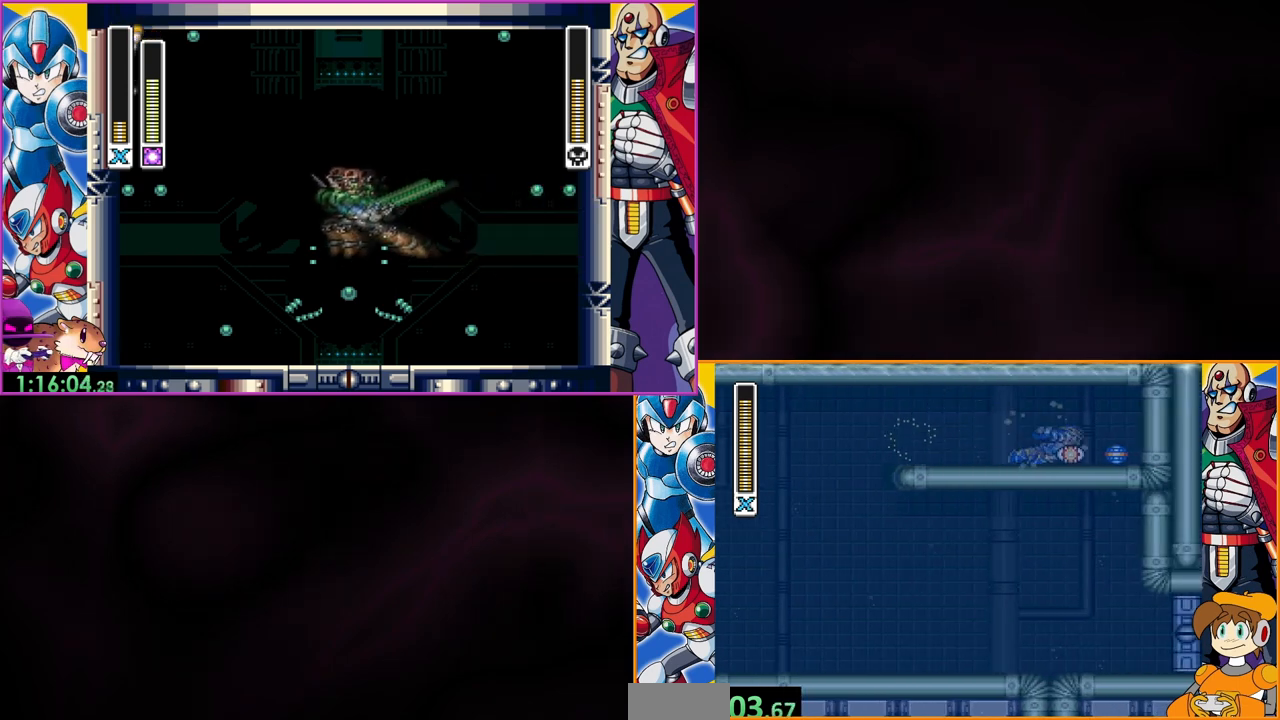
{"buttons": ["Y"], "events": []}
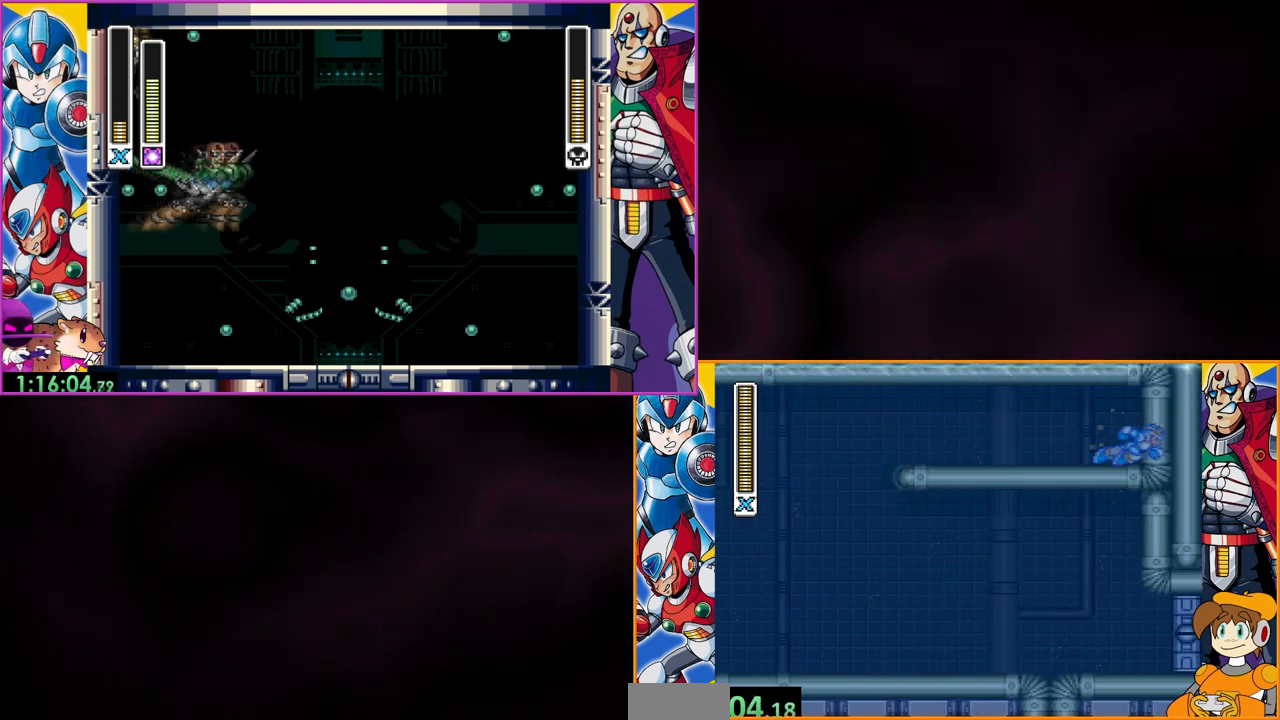
{"buttons": ["Y", "DPAD_LEFT"], "events": [[267, "DPAD_LEFT", "down"]]}
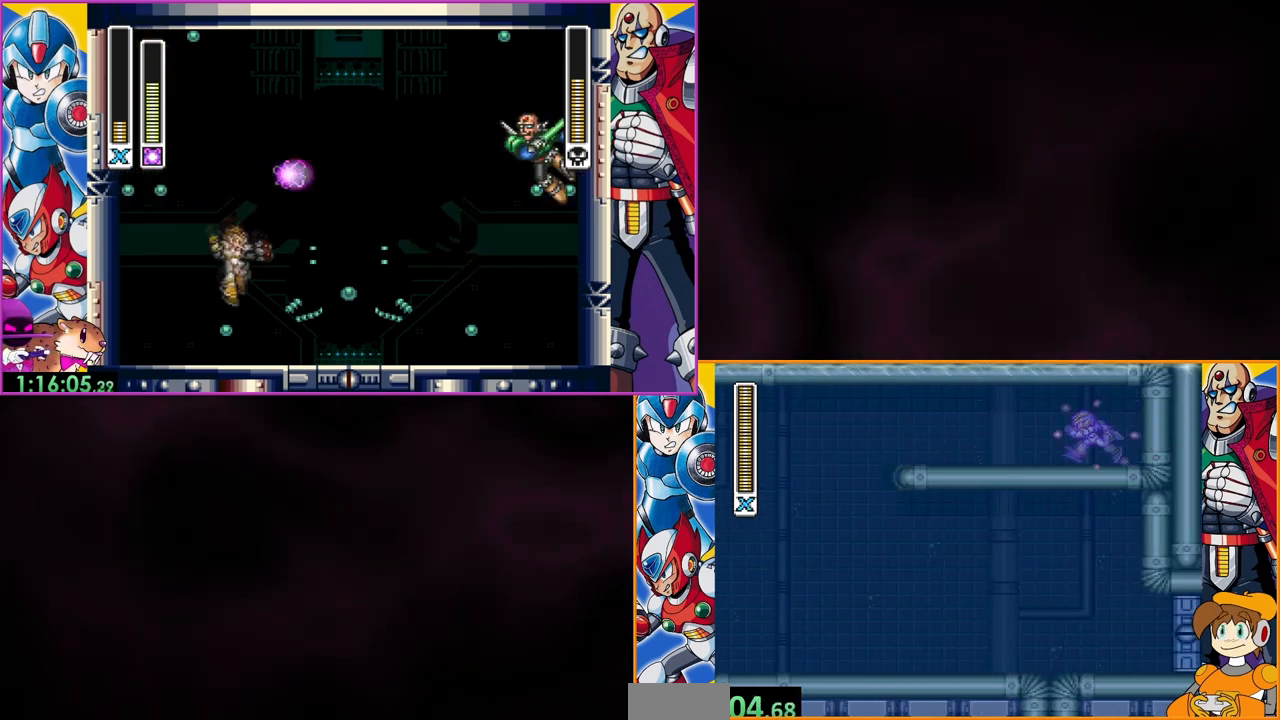
{"buttons": ["Y", "DPAD_LEFT"], "events": []}
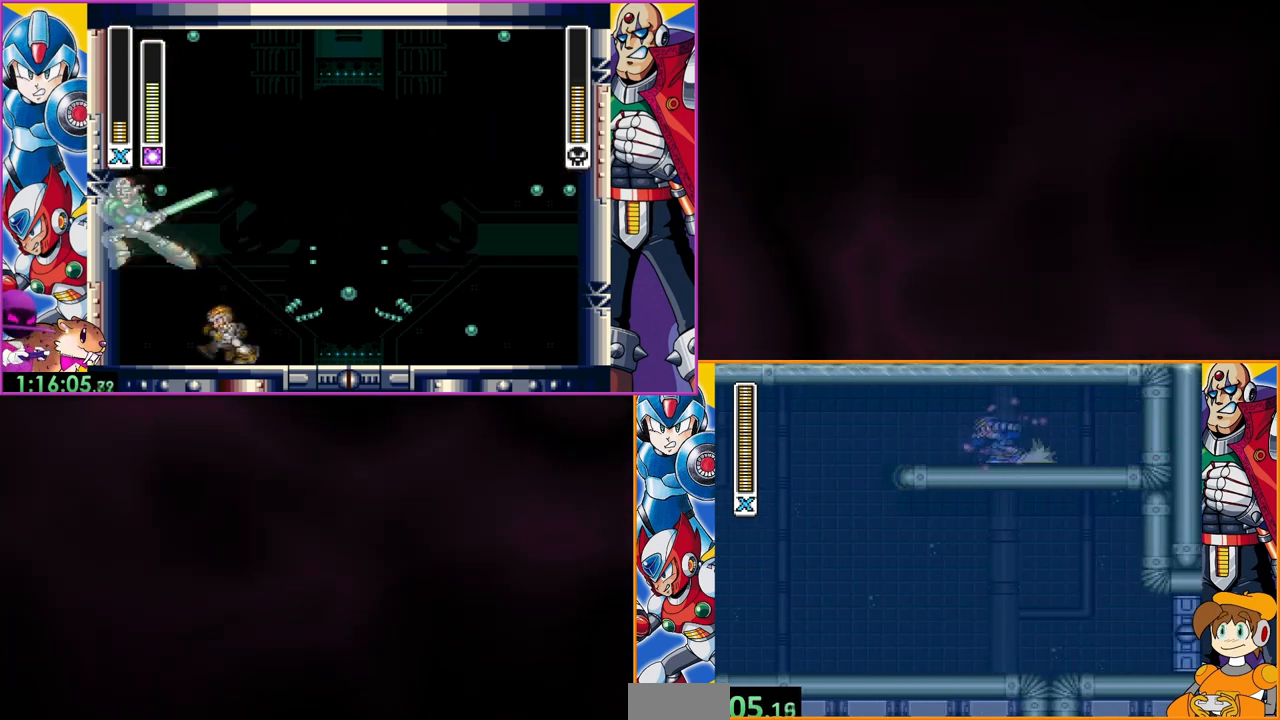
{"buttons": [], "events": [[367, "Y", "up"], [467, "DPAD_LEFT", "up"]]}
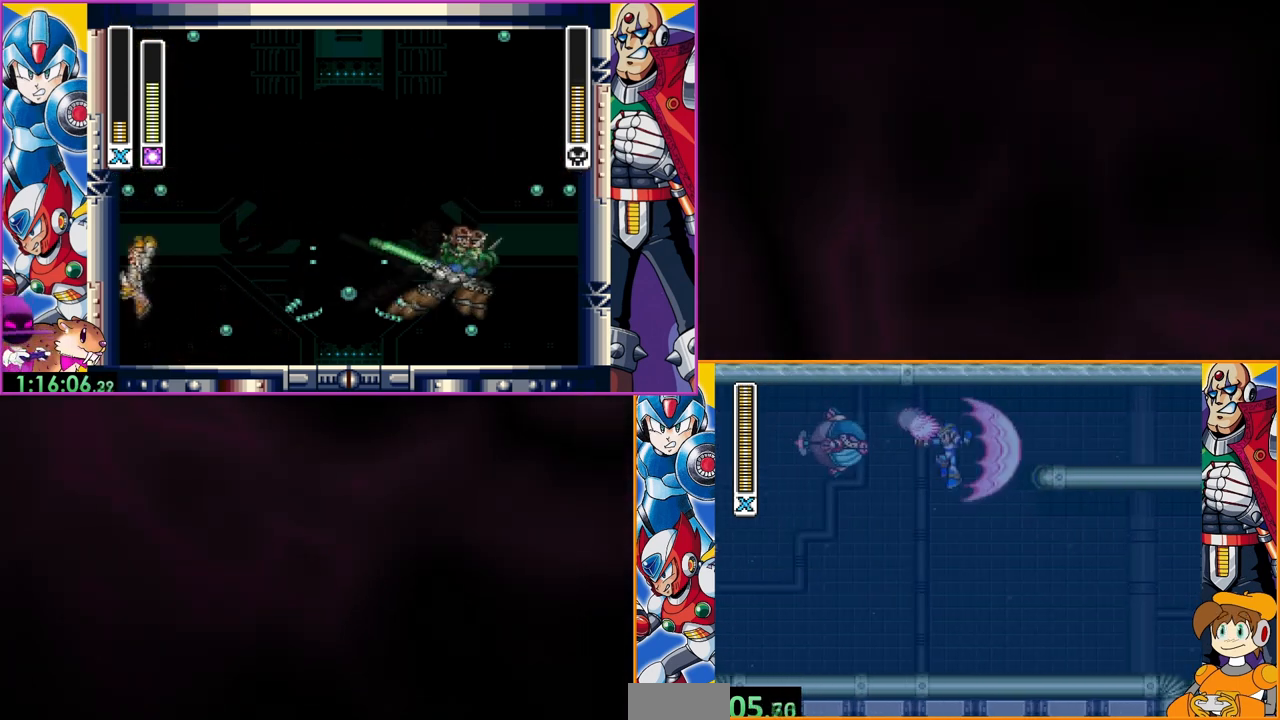
{"buttons": [], "events": []}
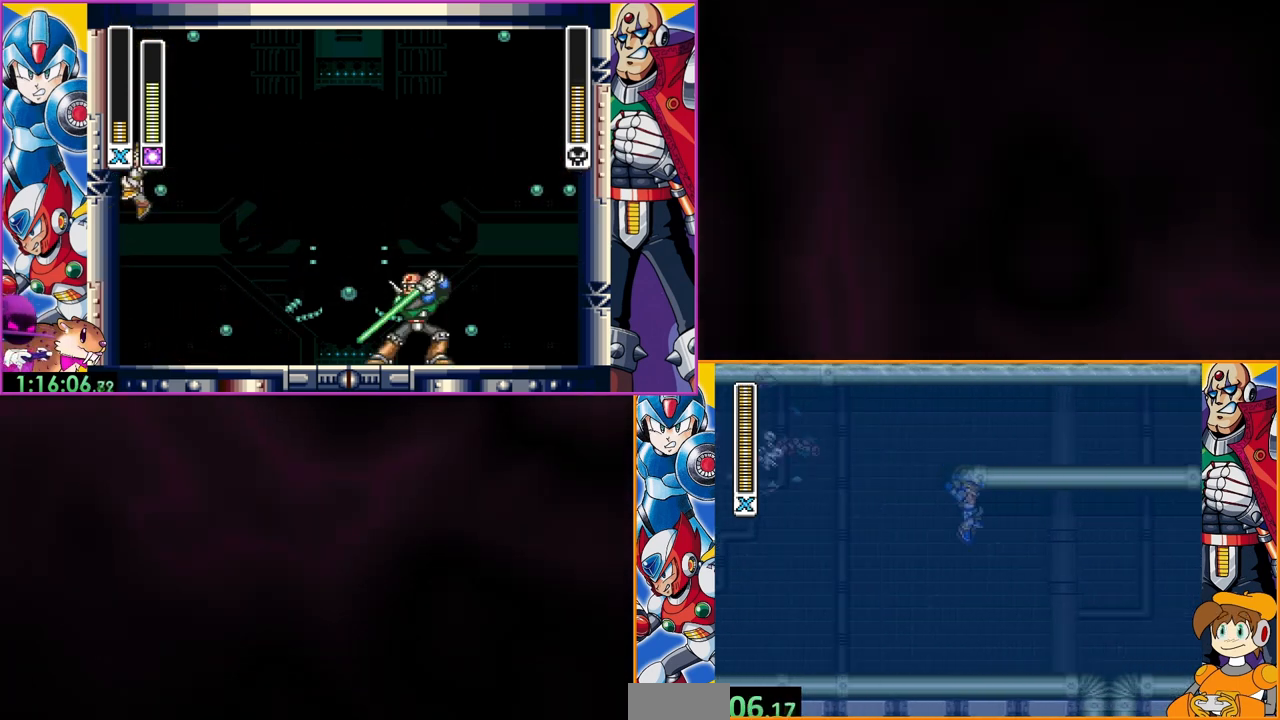
{"buttons": [], "events": []}
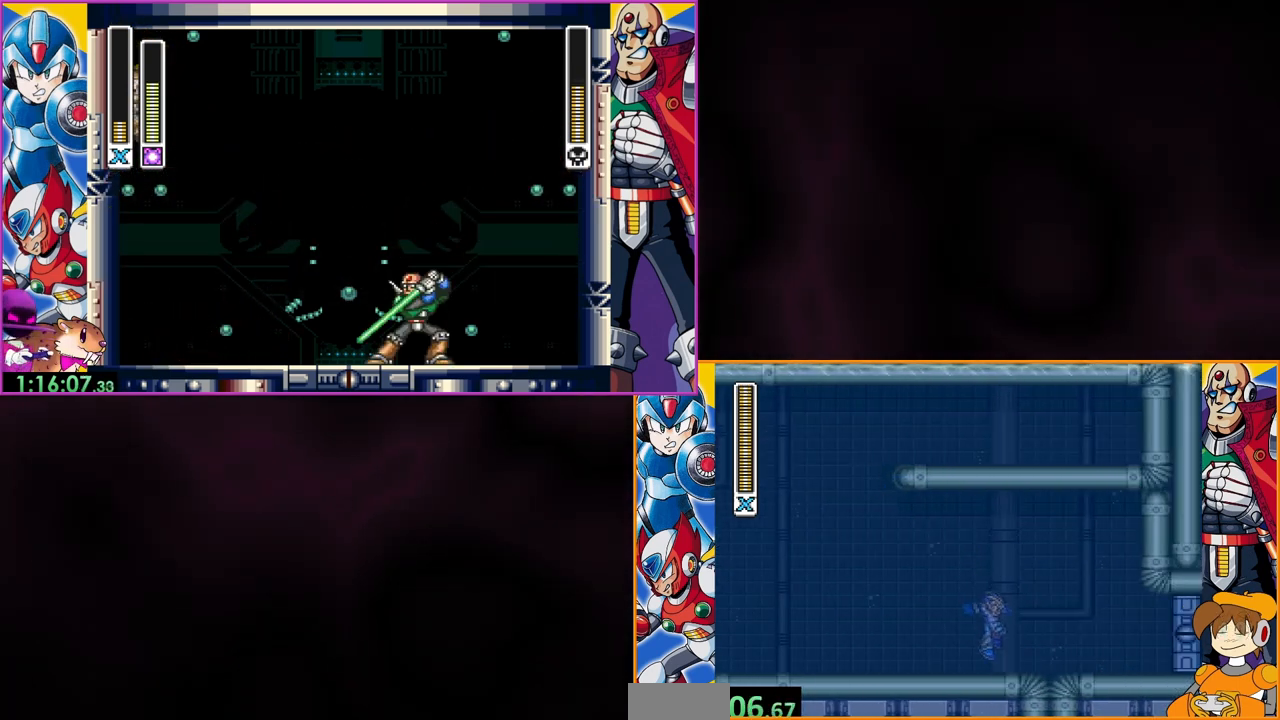
{"buttons": ["A"], "events": [[367, "A", "down"]]}
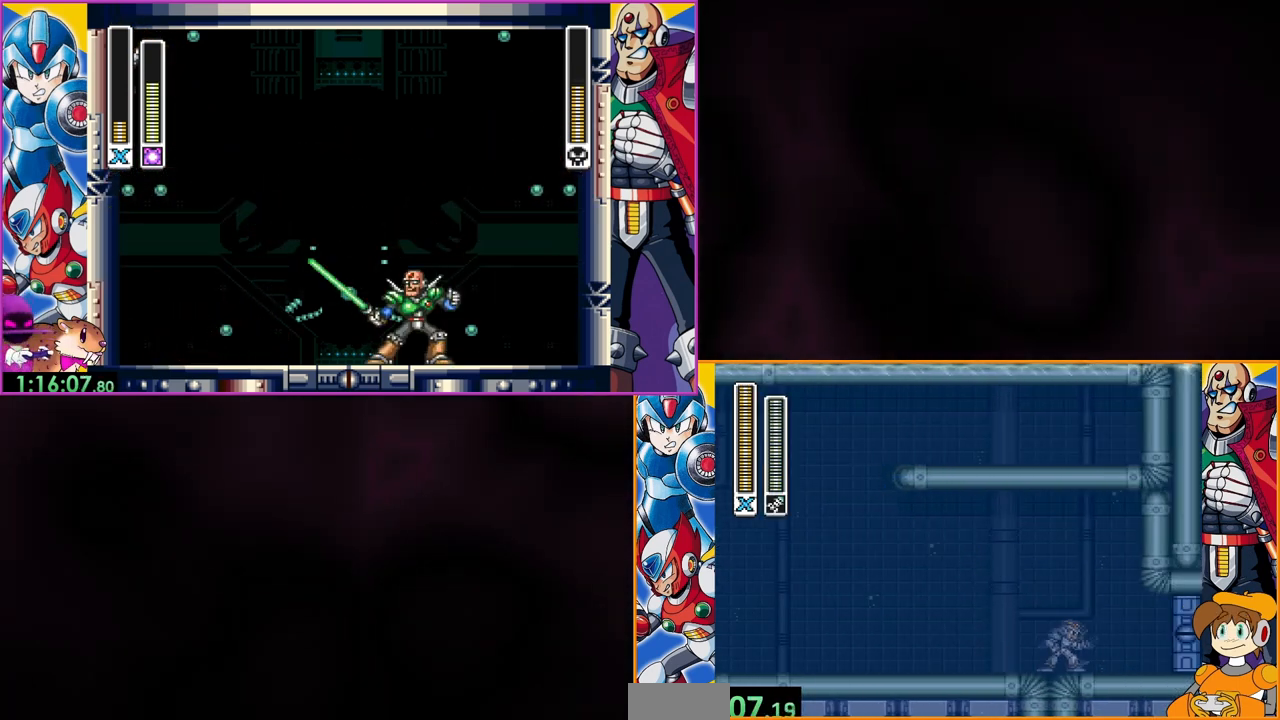
{"buttons": [], "events": [[33, "A", "up"]]}
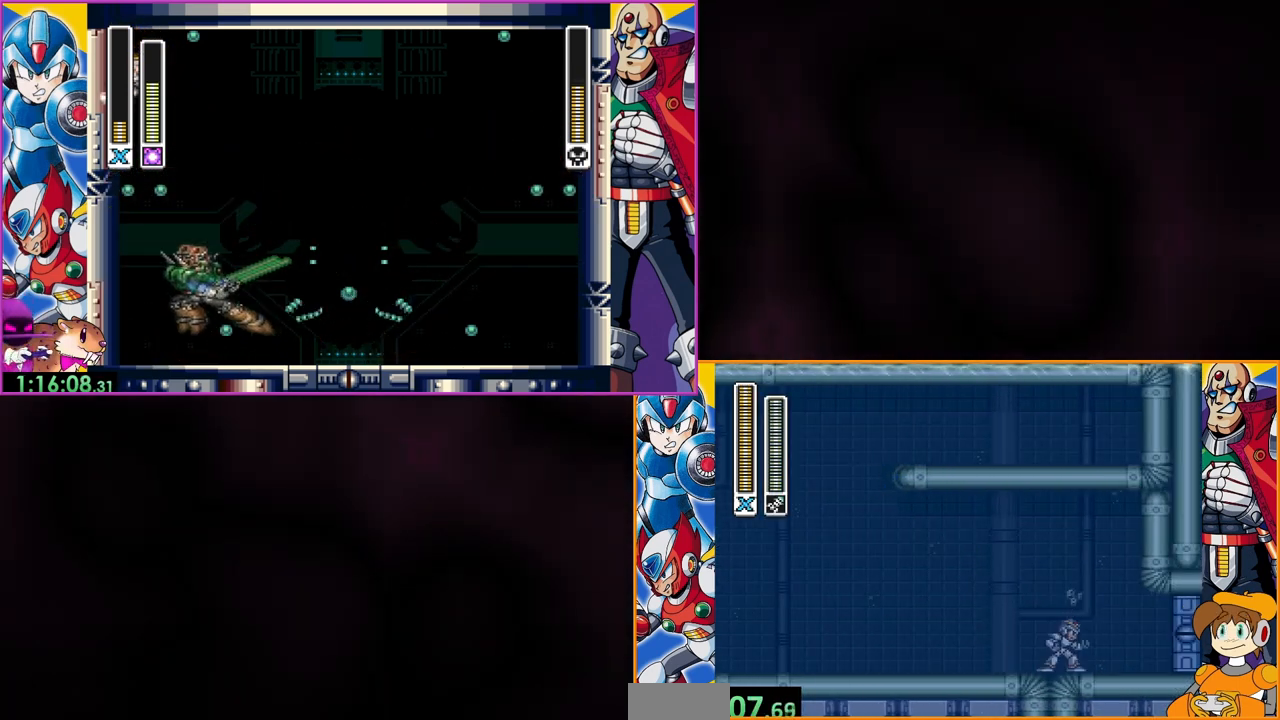
{"buttons": [], "events": []}
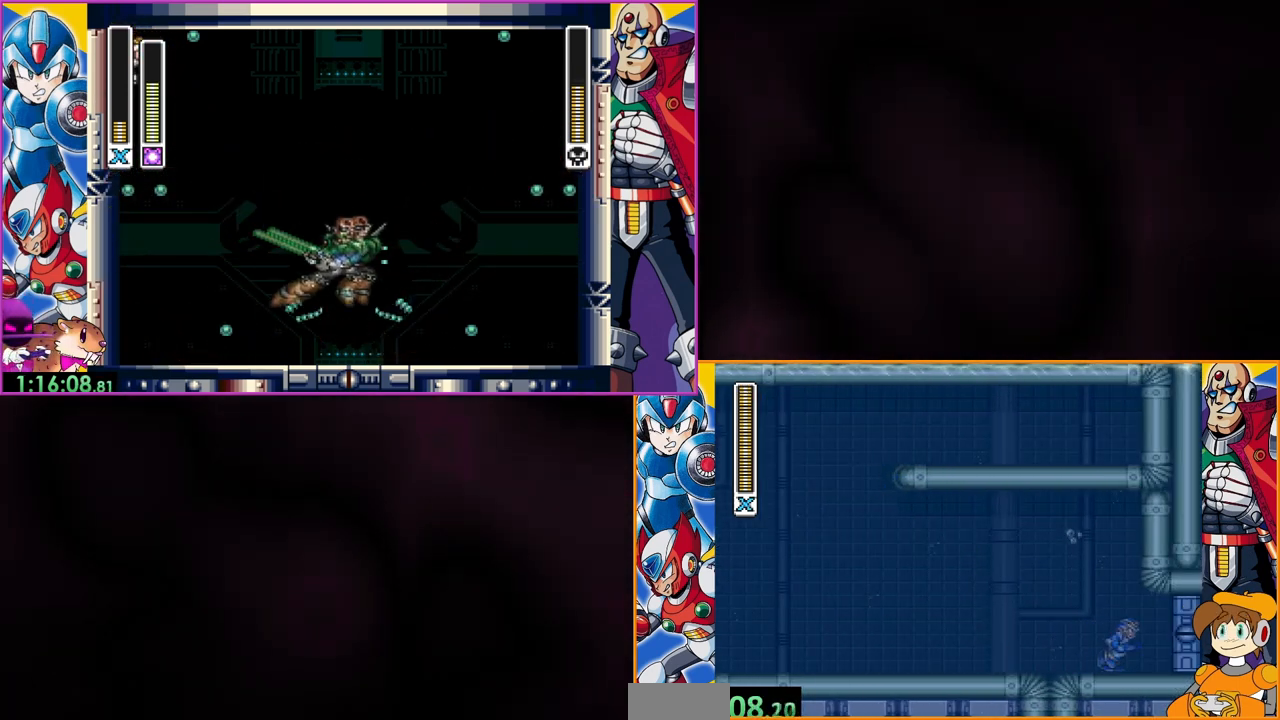
{"buttons": [], "events": []}